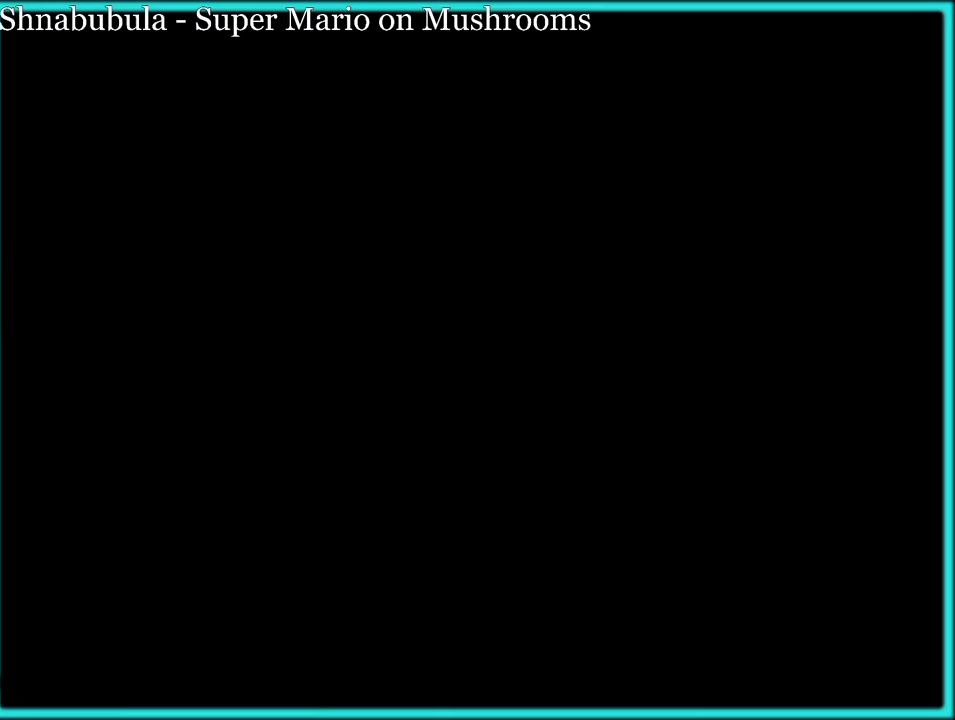
Gameplay with a controller (Nintendo layout); each line is a JSON object with the inputs held at the frame after it. "events" lists button and stick changes between this image and that frame as [ms after this image, input, new state], when the widget could be followed in between. Not read: L2 L3 R3.
{"buttons": ["A"], "left_stick": "up-right", "events": [[217, "left_stick", "up-right"]]}
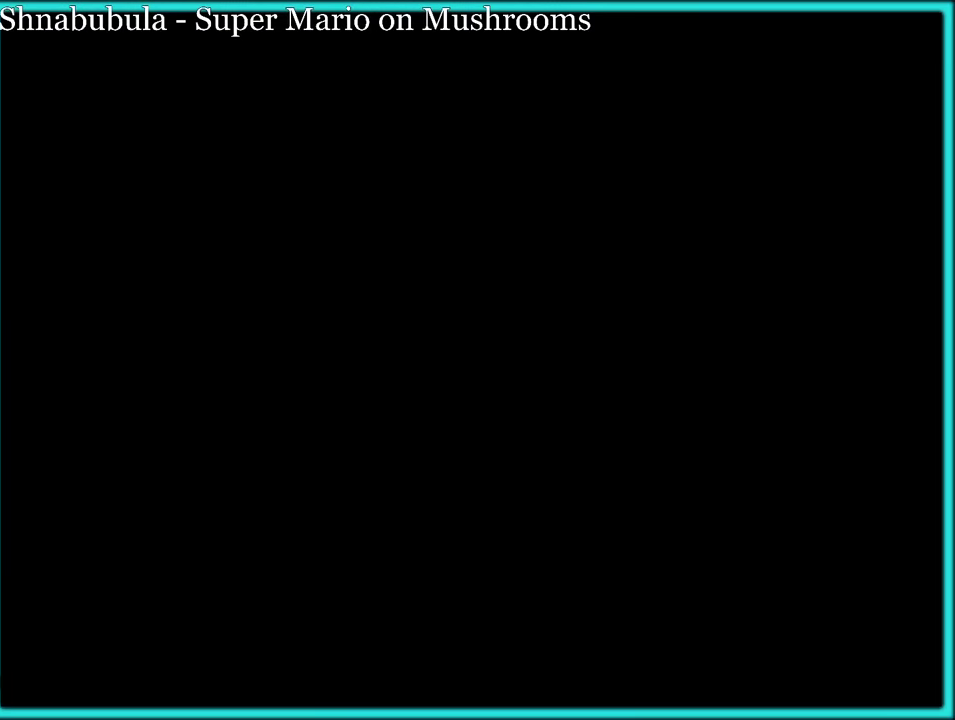
{"buttons": ["A"], "left_stick": "up-right", "events": []}
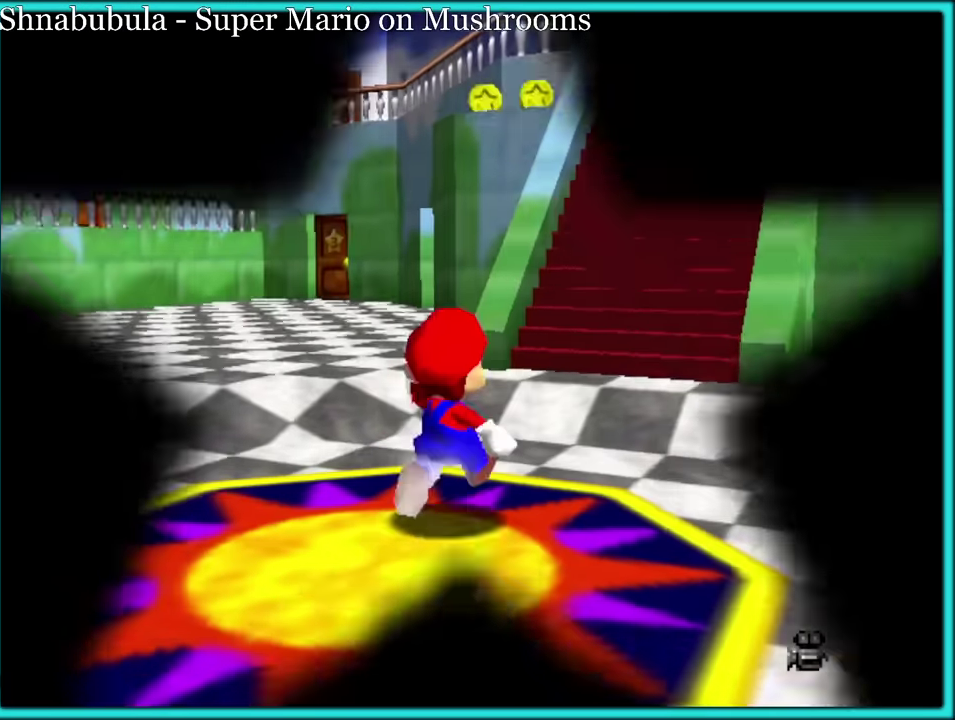
{"buttons": ["A"], "left_stick": "up-right", "events": [[34, "B", "down"], [150, "A", "up"], [200, "B", "up"], [417, "A", "down"]]}
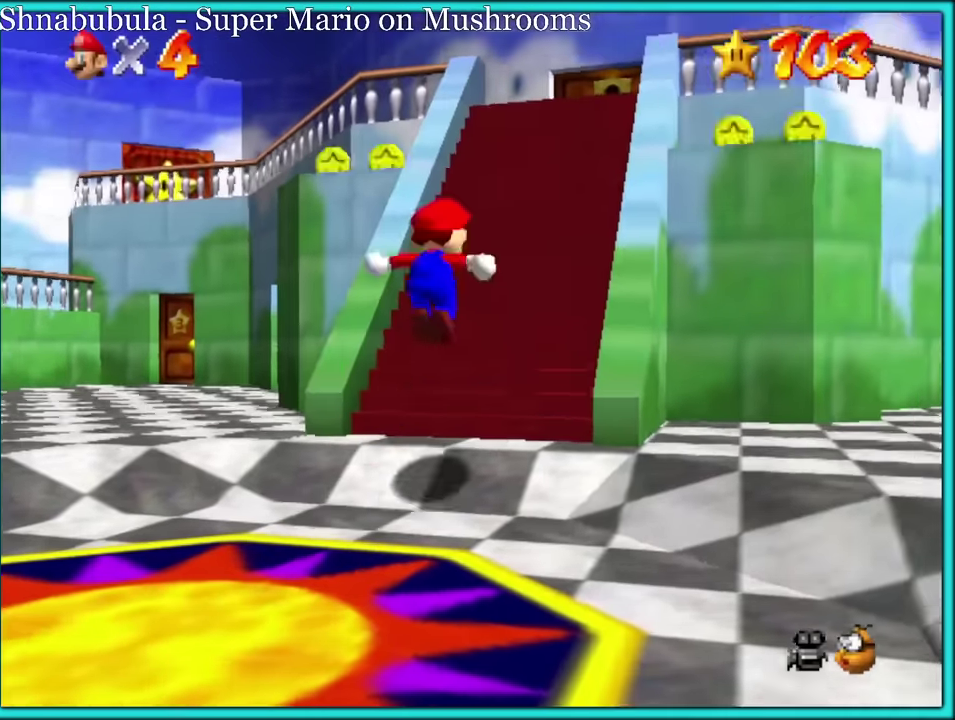
{"buttons": ["B"], "left_stick": "up-right", "events": [[367, "A", "up"], [467, "B", "down"]]}
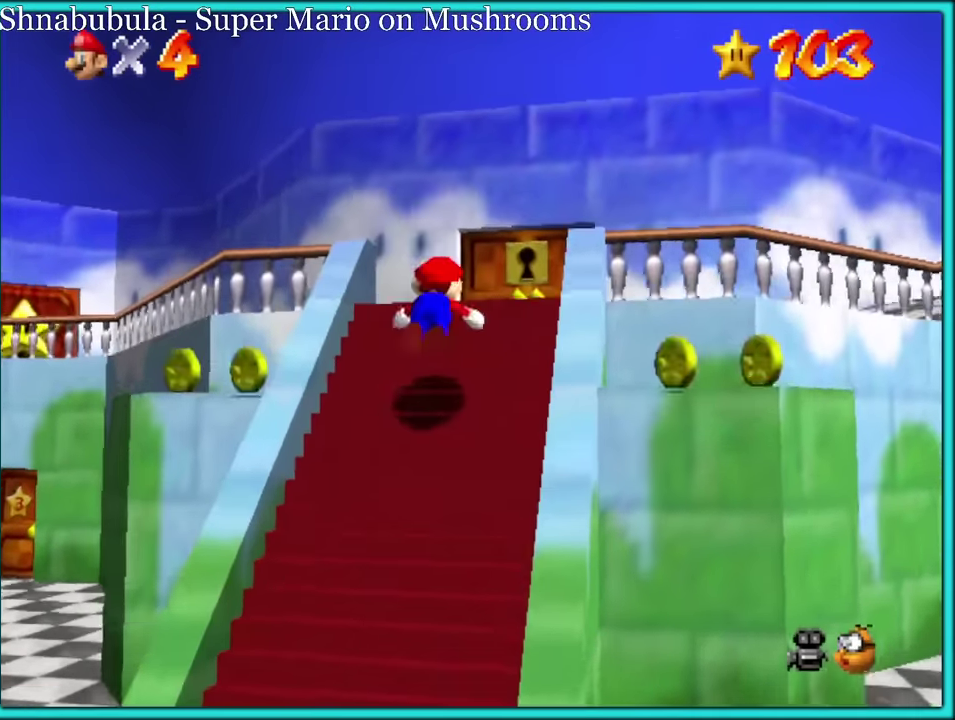
{"buttons": ["A"], "left_stick": "up", "events": [[50, "A", "down"], [50, "B", "up"], [217, "left_stick", "up"]]}
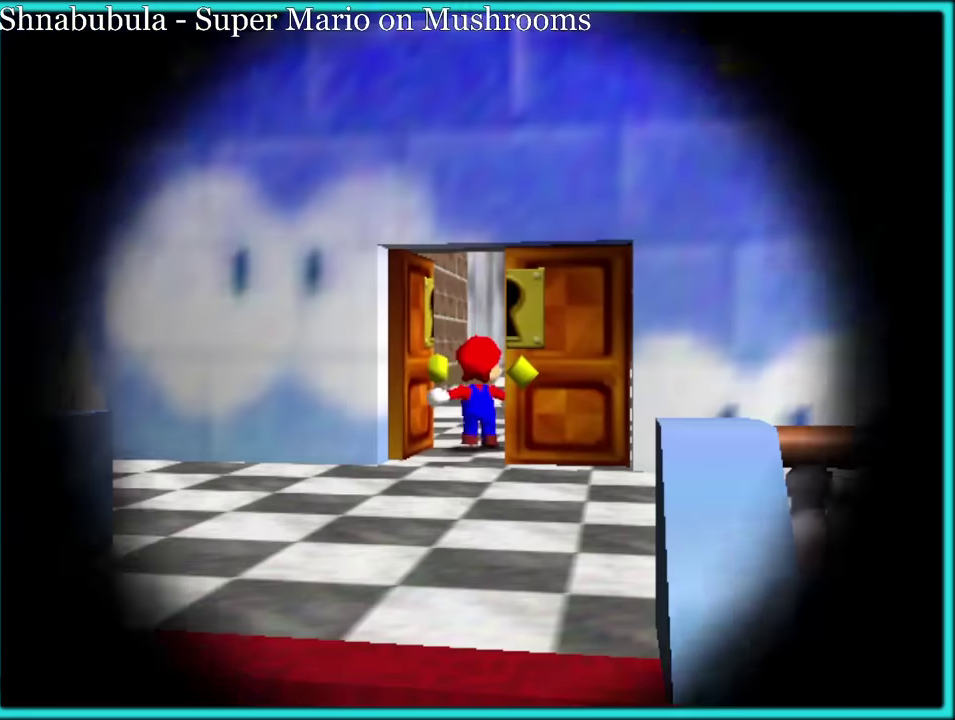
{"buttons": [], "left_stick": "up", "events": [[67, "A", "up"]]}
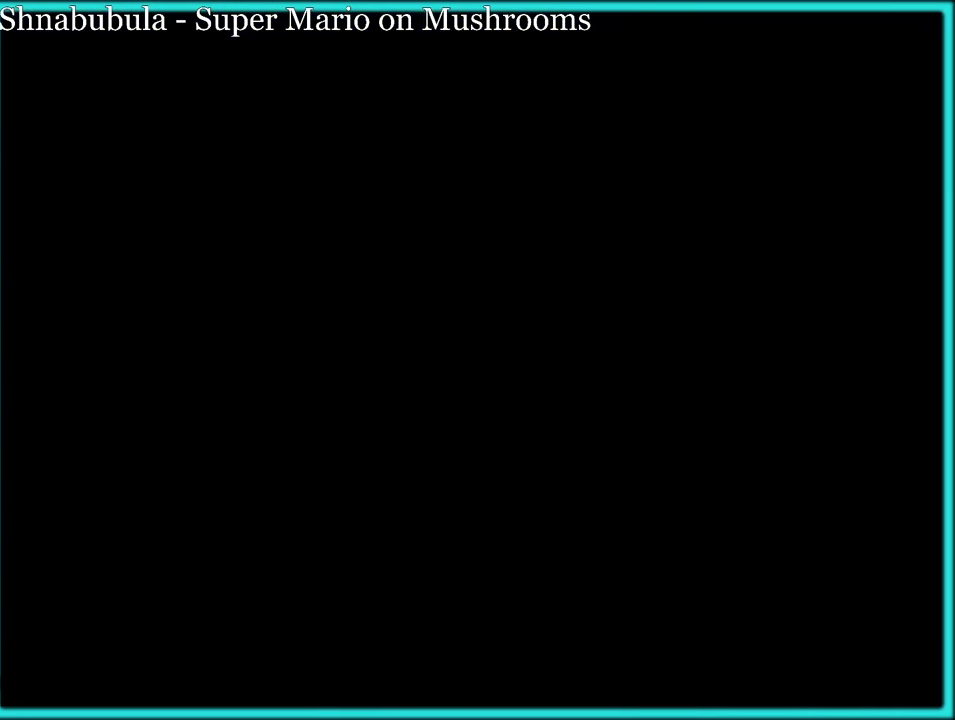
{"buttons": [], "left_stick": "up", "events": []}
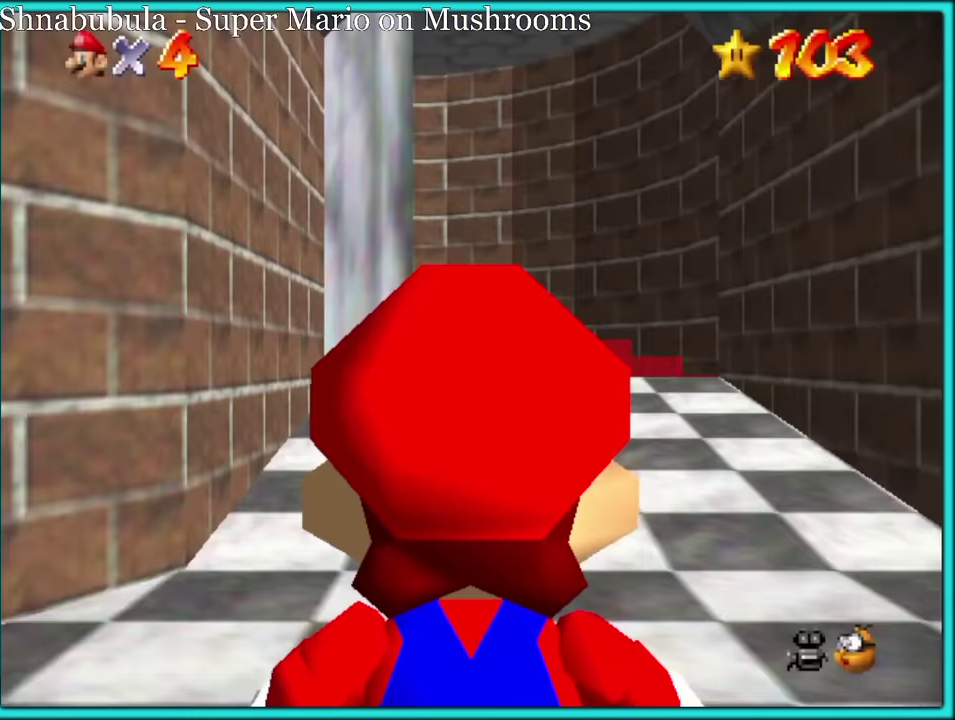
{"buttons": ["A"], "left_stick": "up", "events": [[34, "A", "down"]]}
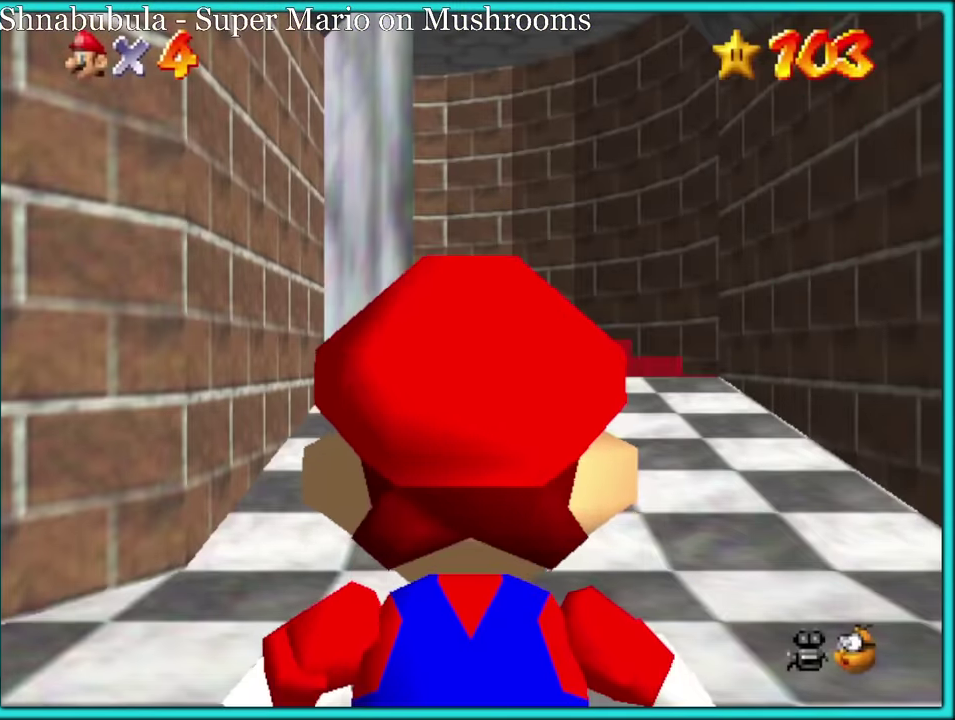
{"buttons": [], "left_stick": "down-left"}
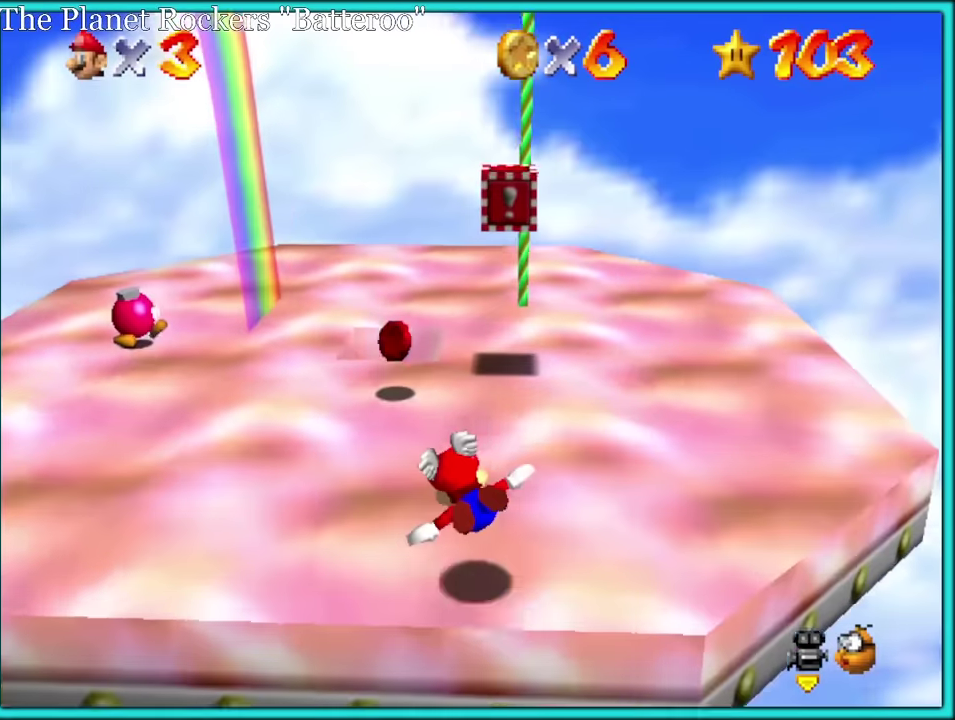
{"buttons": [], "left_stick": "down"}
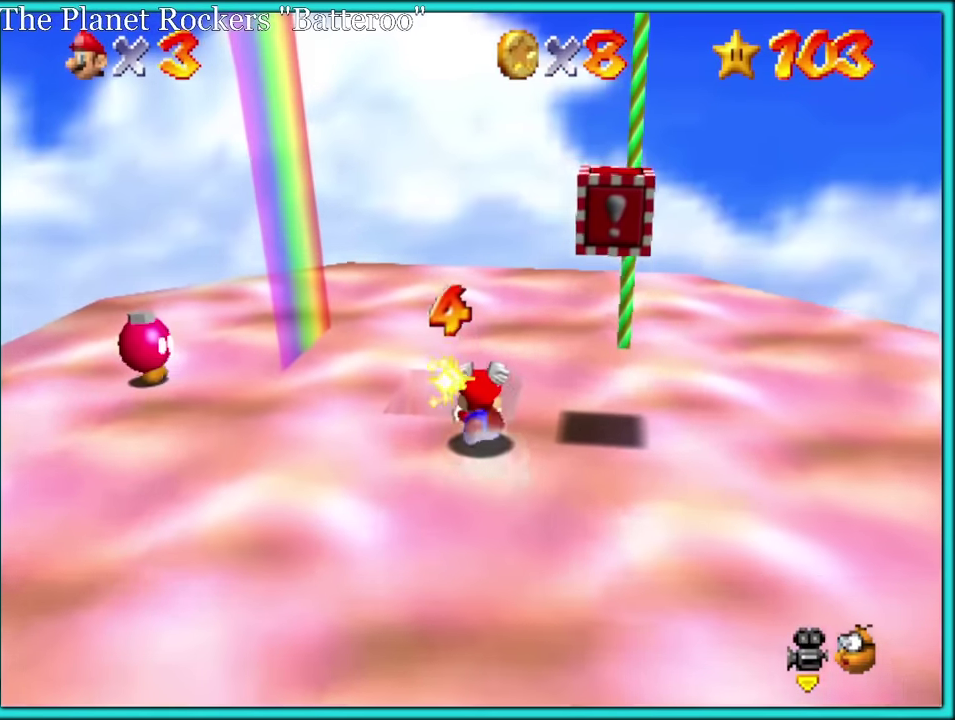
{"buttons": ["B"], "left_stick": "center", "events": [[267, "left_stick", "center"], [317, "B", "down"], [400, "B", "up"], [484, "B", "down"]]}
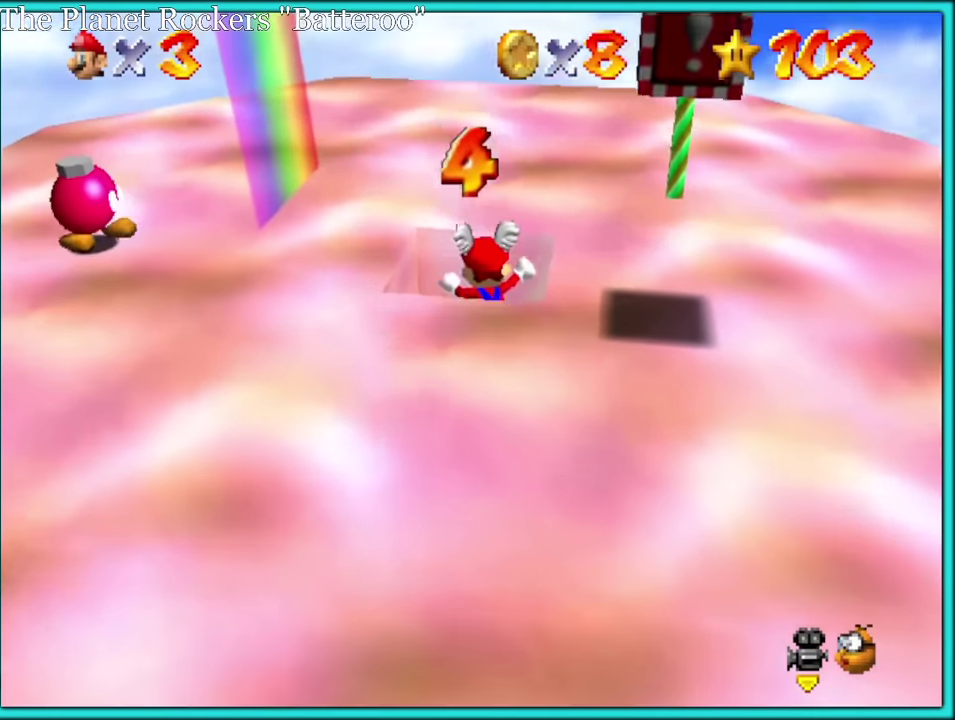
{"buttons": [], "left_stick": "center", "events": [[67, "B", "up"]]}
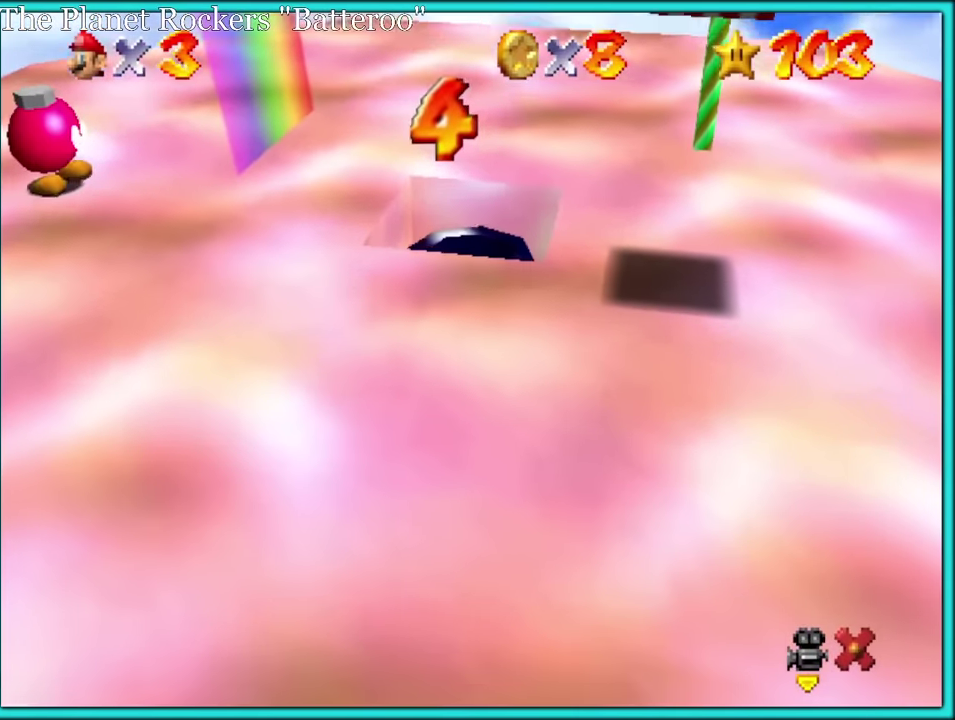
{"buttons": [], "left_stick": "center", "events": []}
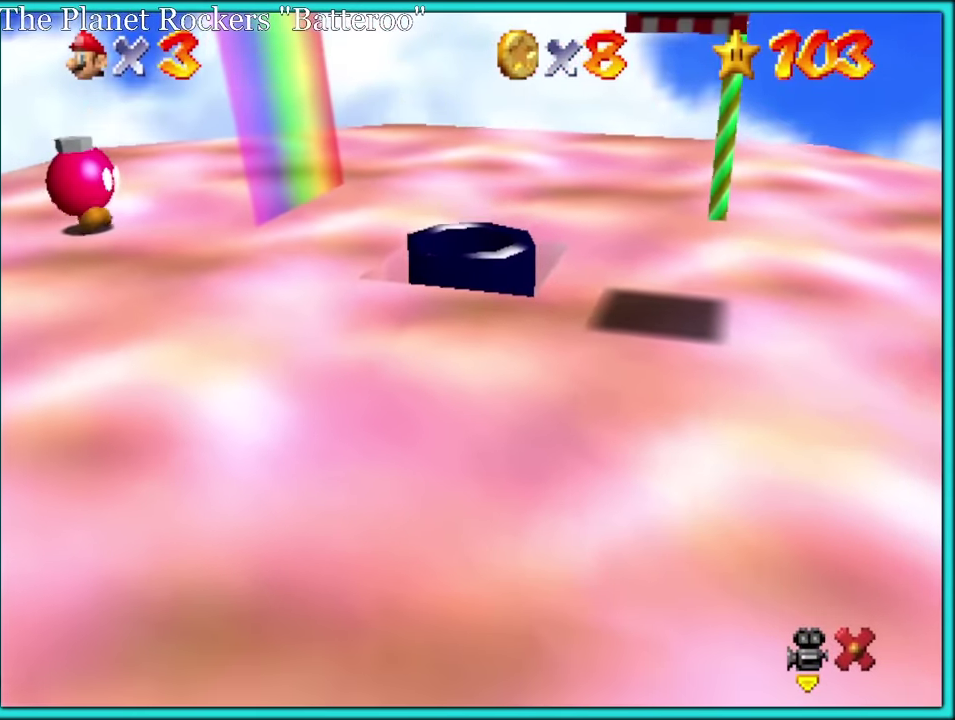
{"buttons": [], "left_stick": "left", "events": [[300, "left_stick", "left"]]}
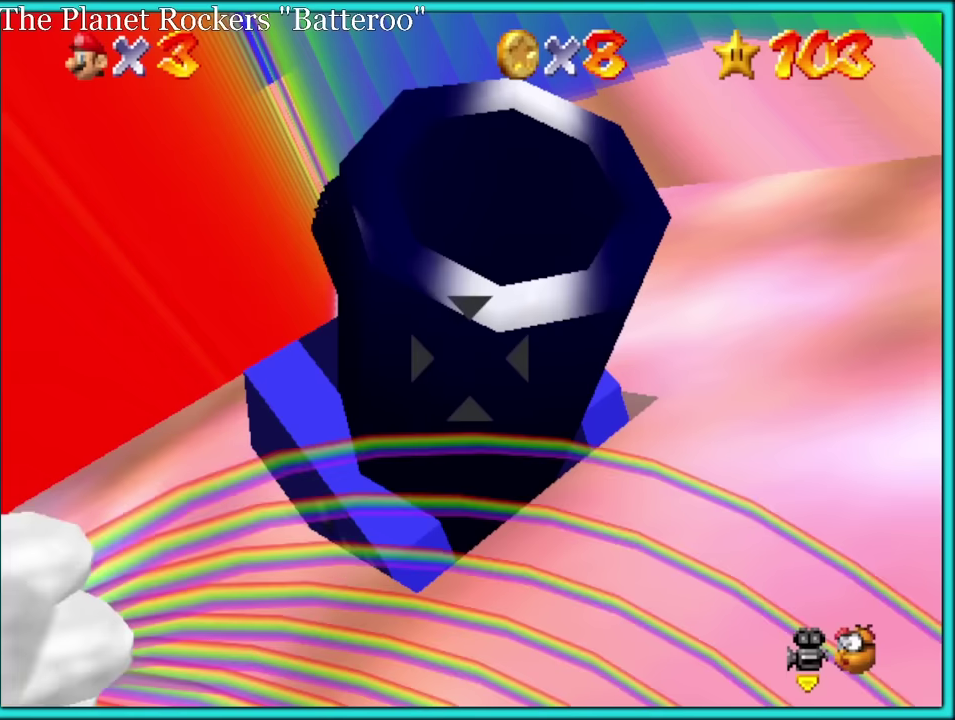
{"buttons": [], "left_stick": "left", "events": [[33, "left_stick", "down-left"], [350, "left_stick", "left"]]}
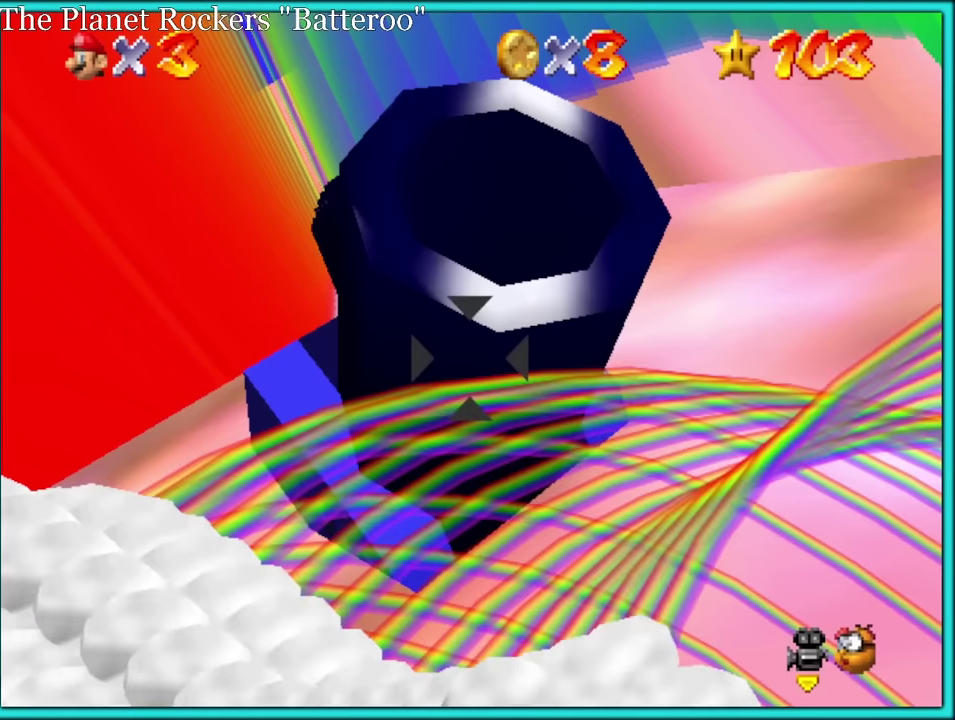
{"buttons": [], "left_stick": "center", "events": [[117, "A", "down"], [183, "A", "up"], [183, "left_stick", "center"], [383, "left_stick", "right"], [483, "left_stick", "center"]]}
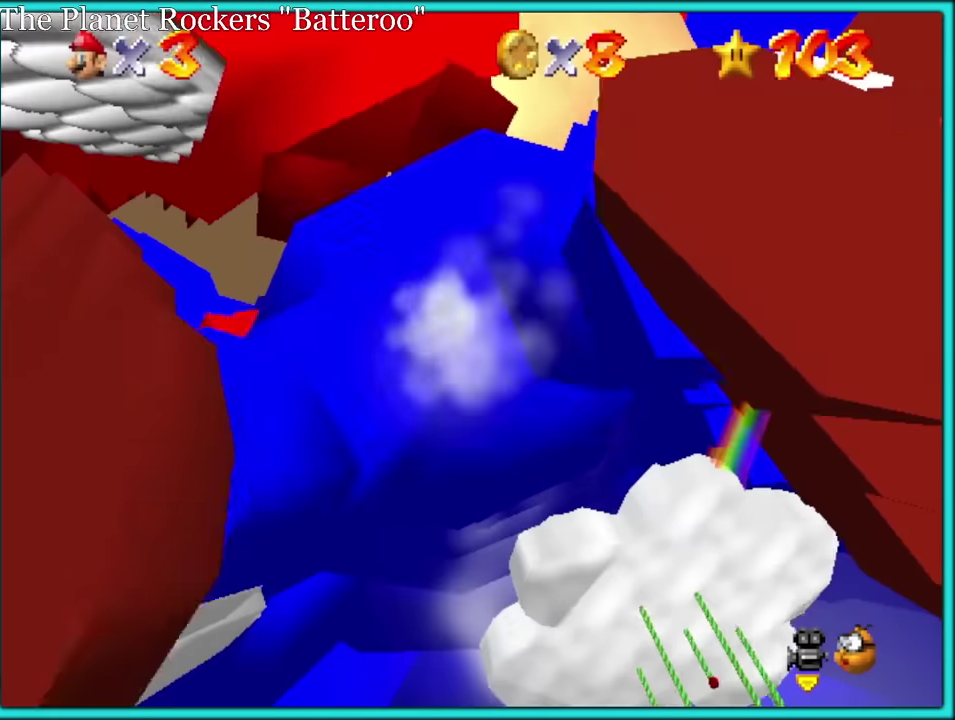
{"buttons": [], "left_stick": "center", "events": [[333, "left_stick", "up"], [483, "left_stick", "center"]]}
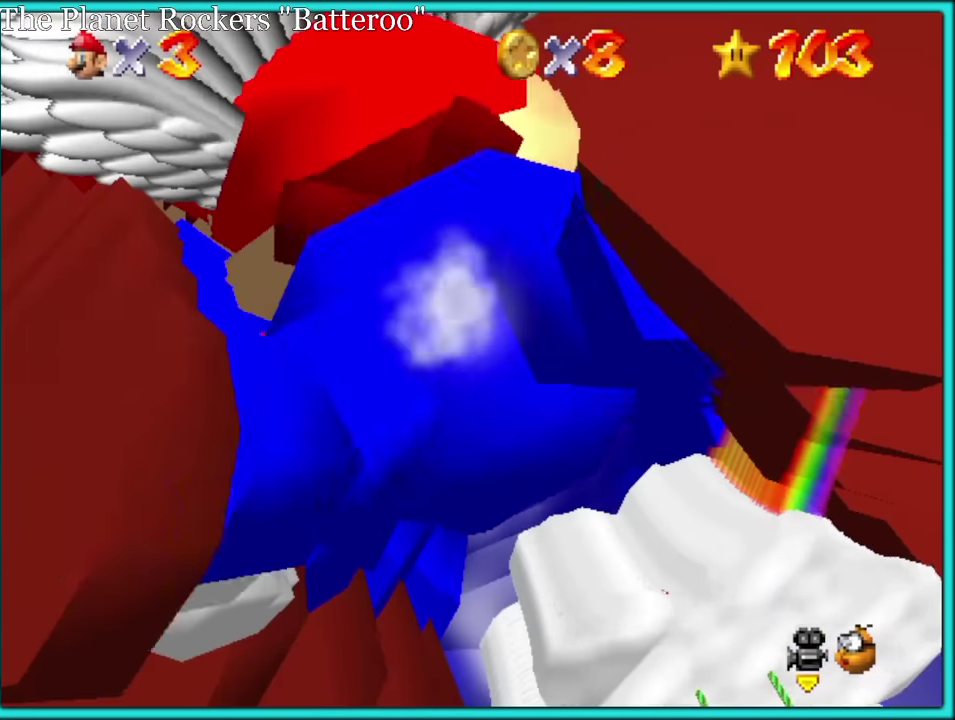
{"buttons": [], "left_stick": "right"}
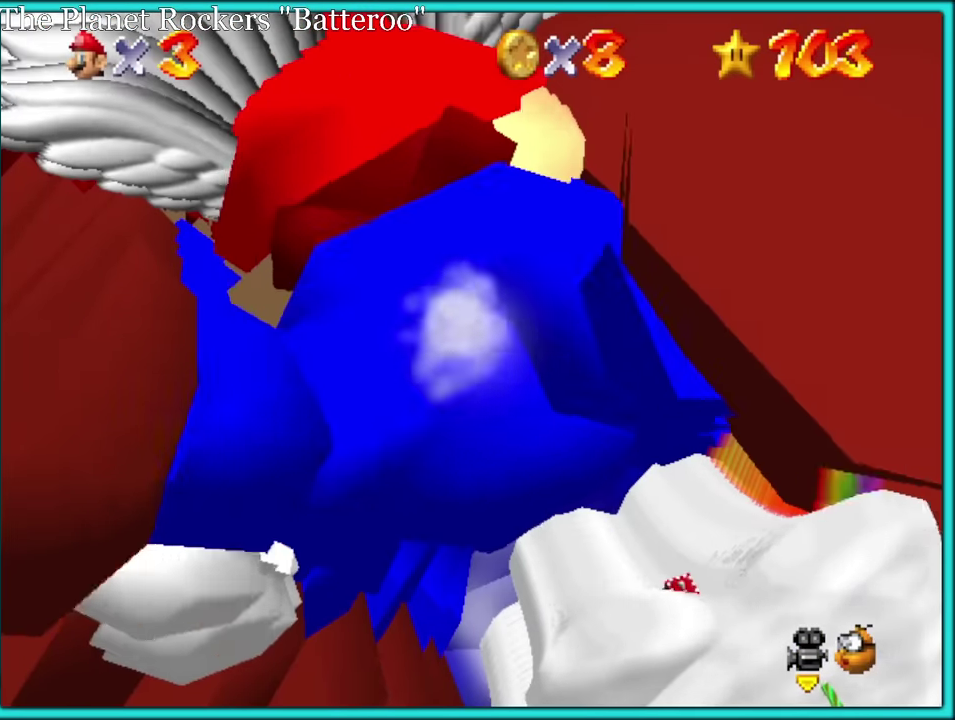
{"buttons": [], "left_stick": "up-right", "events": [[50, "left_stick", "up-right"]]}
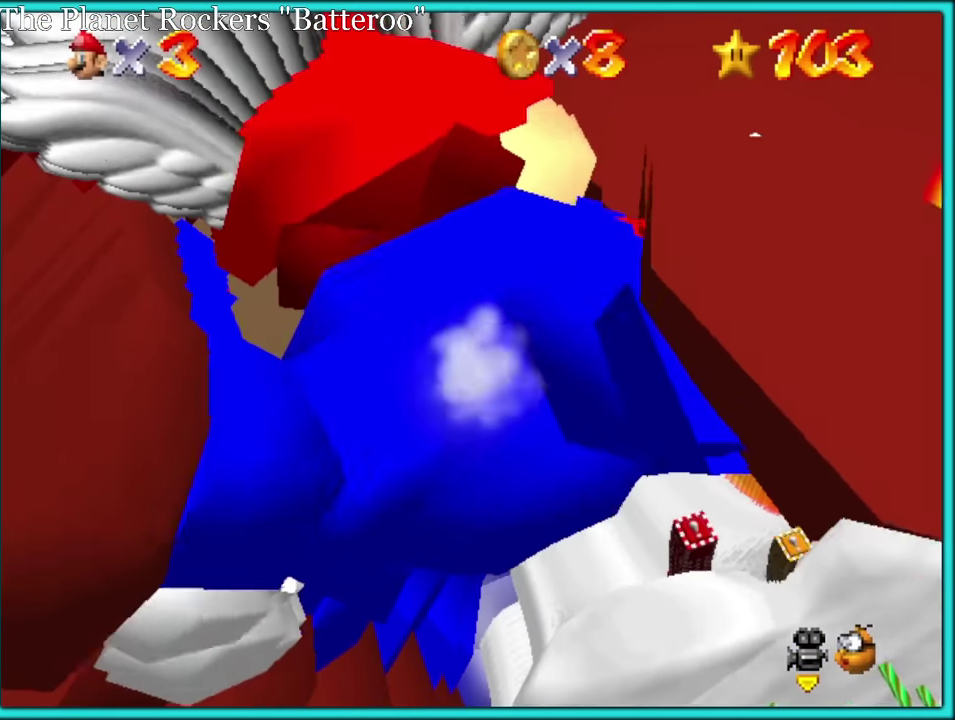
{"buttons": [], "left_stick": "up-right", "events": []}
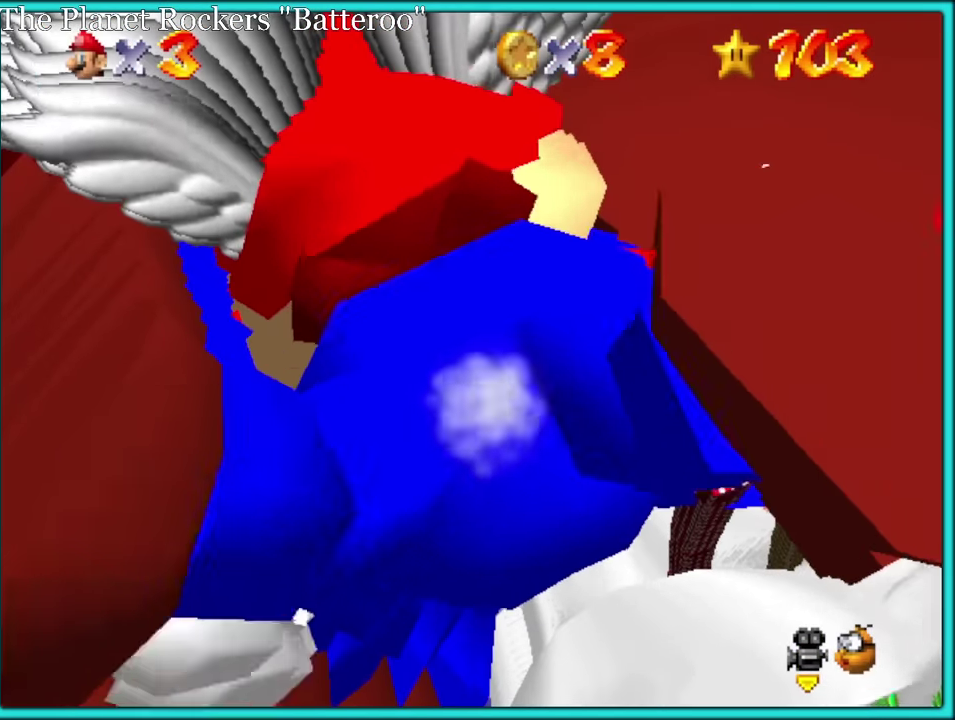
{"buttons": [], "left_stick": "up-right", "events": []}
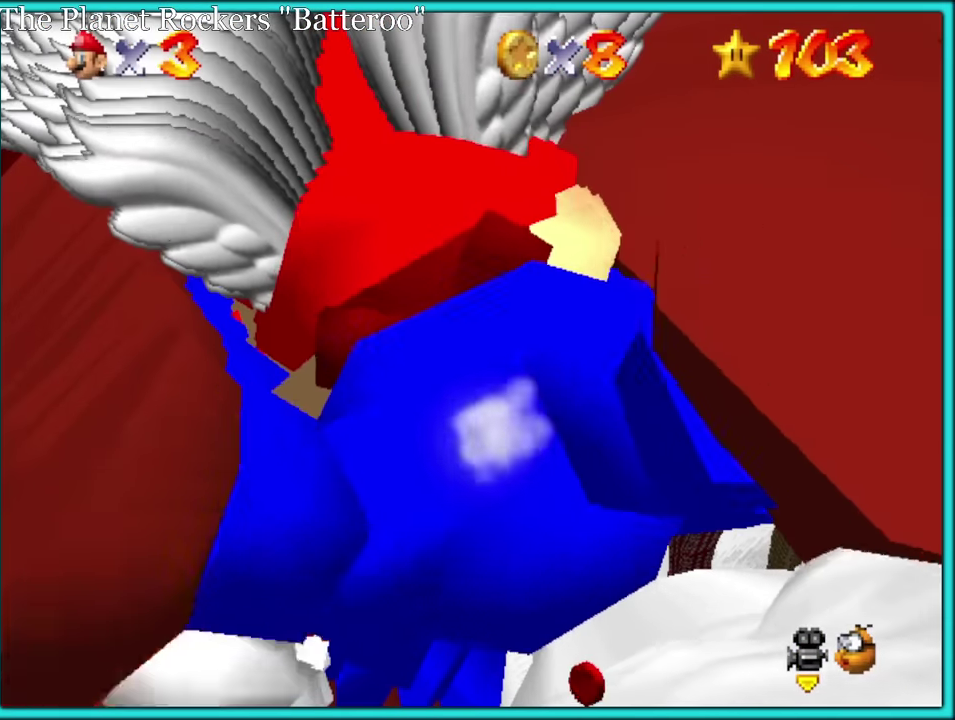
{"buttons": [], "left_stick": "up", "events": [[500, "left_stick", "up"]]}
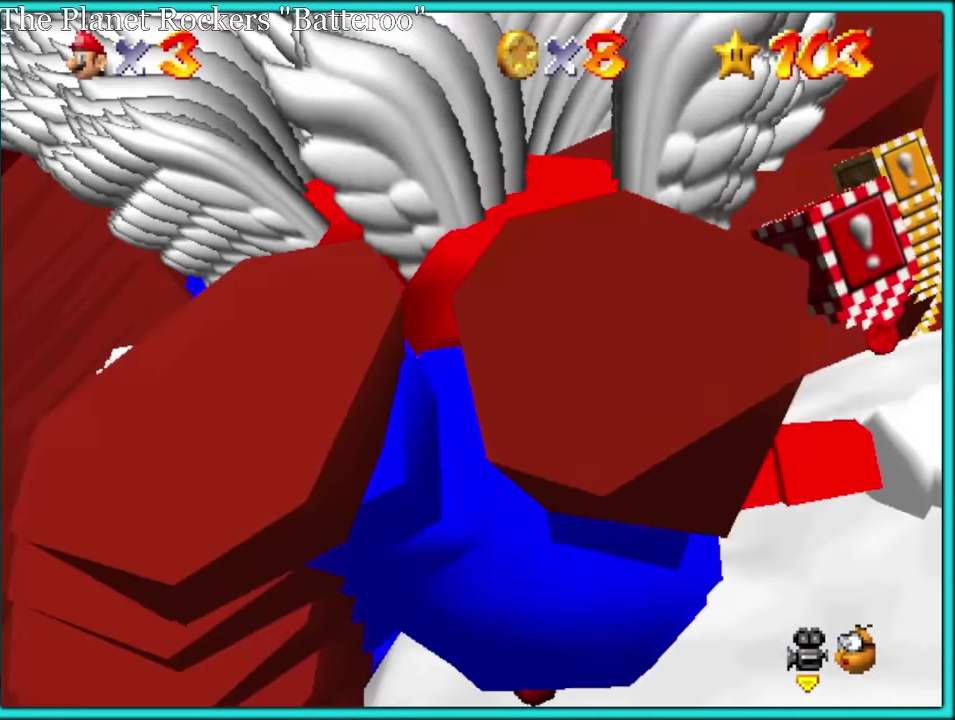
{"buttons": [], "left_stick": "right", "events": [[167, "left_stick", "up-right"], [483, "left_stick", "right"]]}
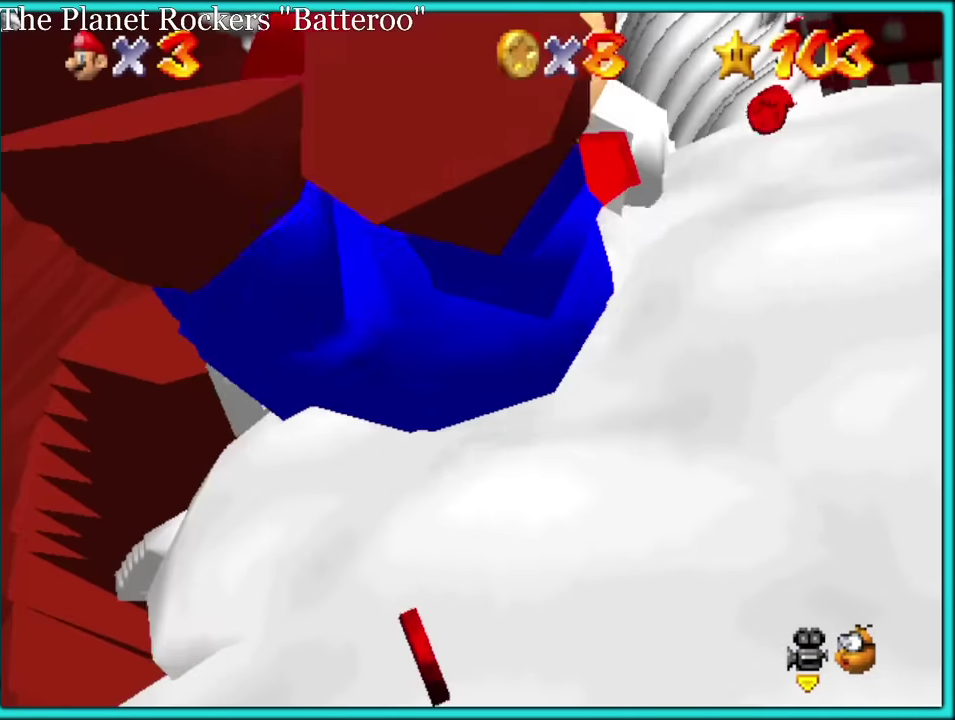
{"buttons": ["A"], "left_stick": "down"}
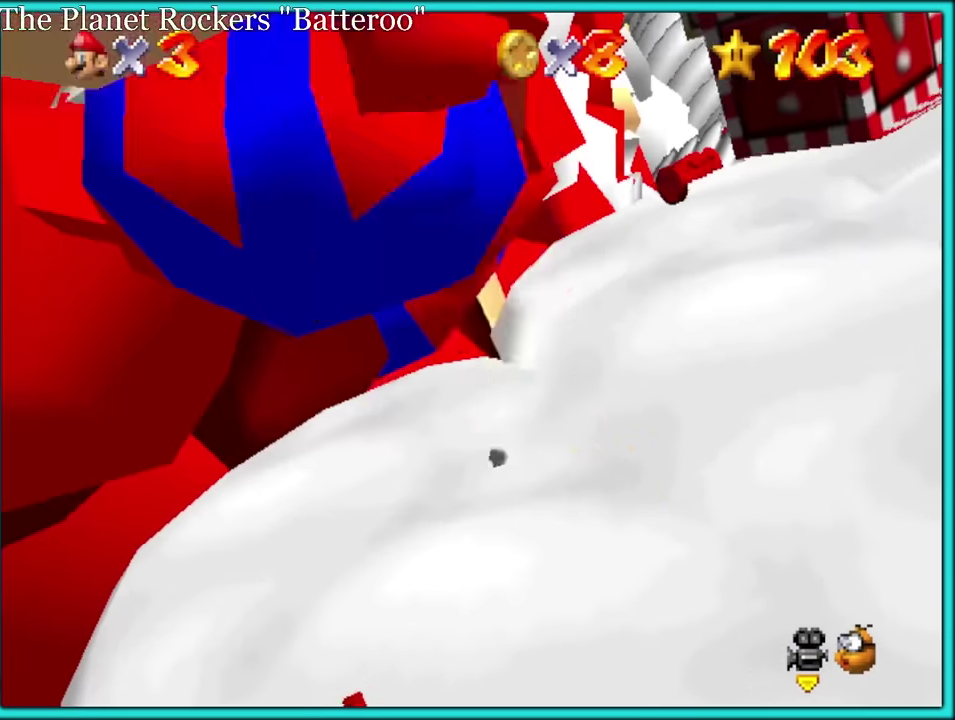
{"buttons": [], "left_stick": "down"}